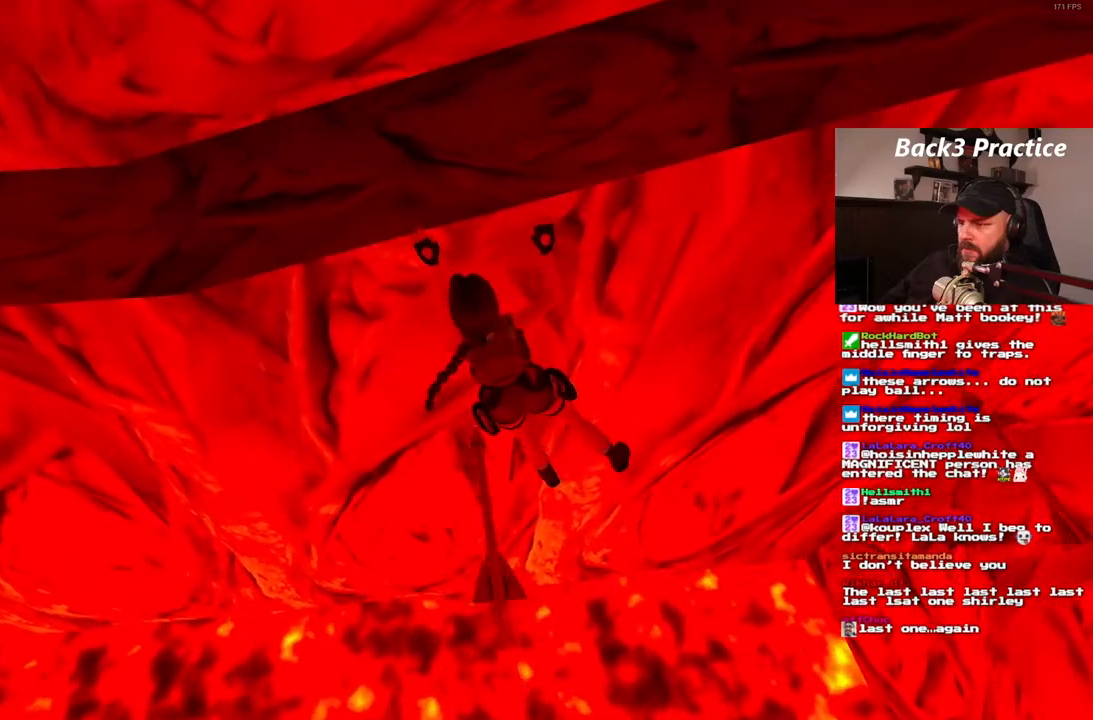
Gameplay with a controller (PlayStation layout); each line is a JSON object with the inputs held at the frame after it. "events" lists button and stick changes between this image and that frame as [ms after this image, input, new state], when the widget could be followed in between. Not read: HOME L3 R3.
{"buttons": ["CROSS", "DPAD_RIGHT"], "left_stick": "center", "right_stick": "center", "events": []}
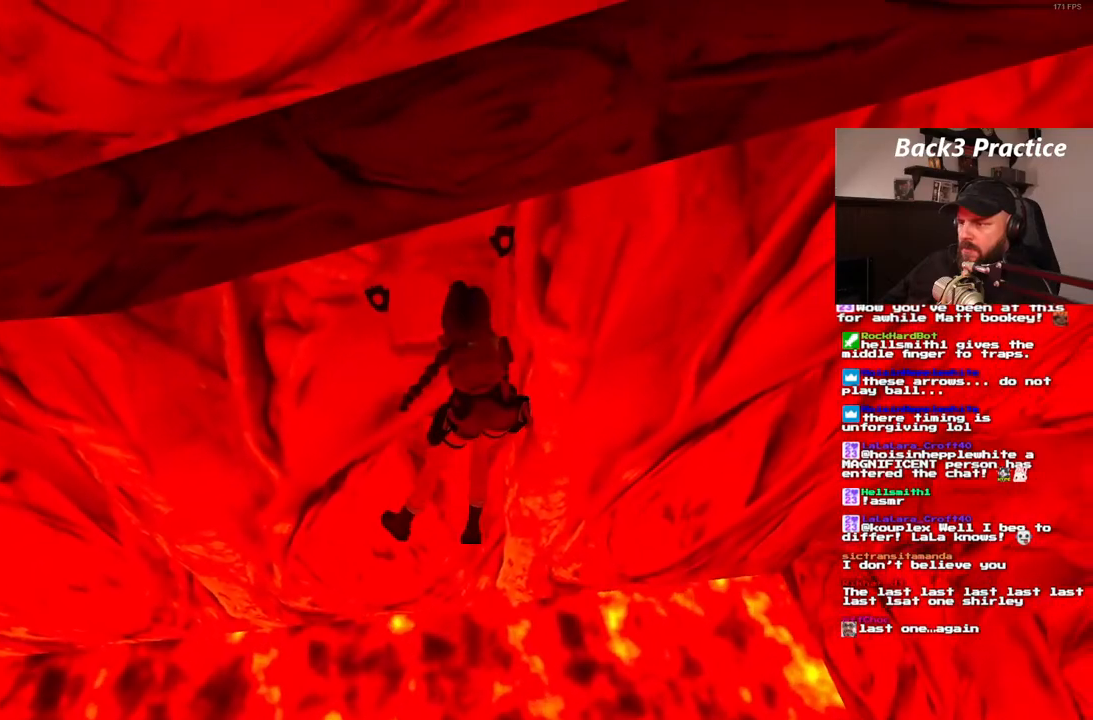
{"buttons": ["CROSS", "DPAD_RIGHT"], "left_stick": "center", "right_stick": "center", "events": []}
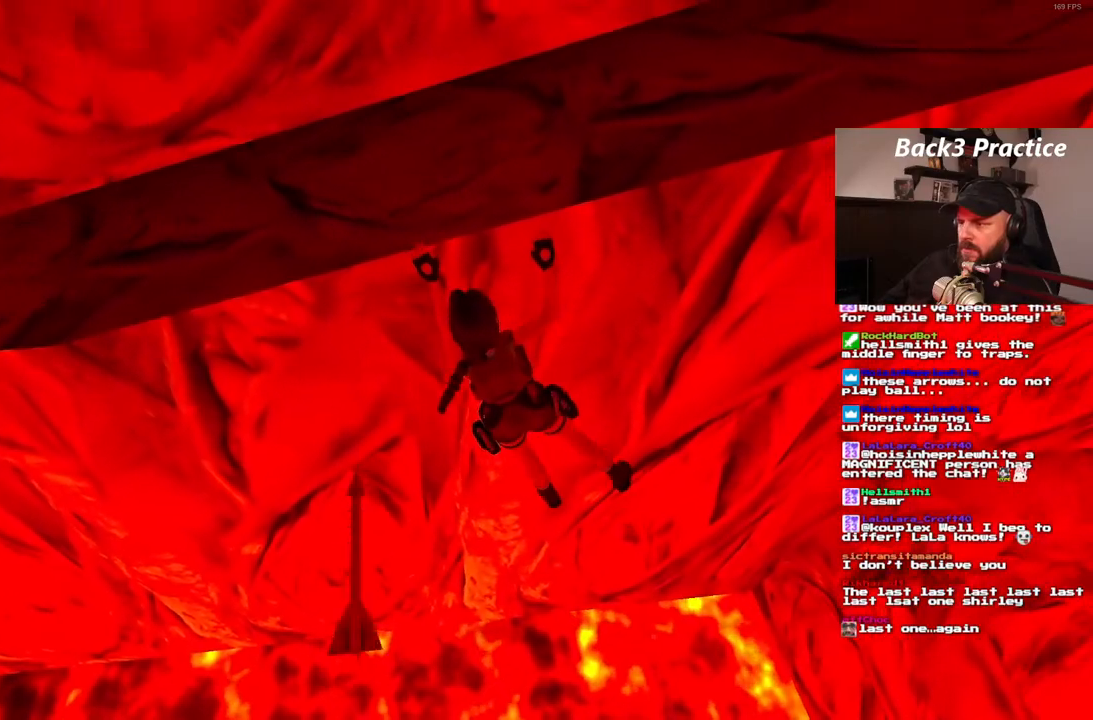
{"buttons": ["CROSS", "DPAD_RIGHT"], "left_stick": "center", "right_stick": "center", "events": []}
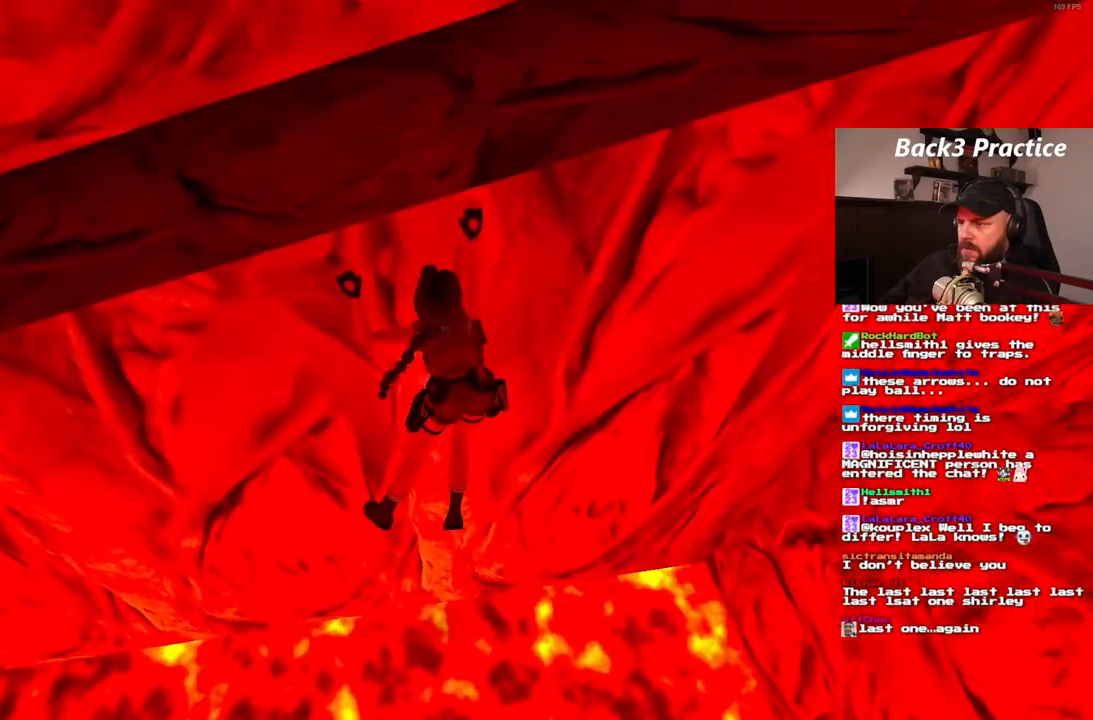
{"buttons": ["CROSS", "DPAD_RIGHT"], "left_stick": "center", "right_stick": "center", "events": []}
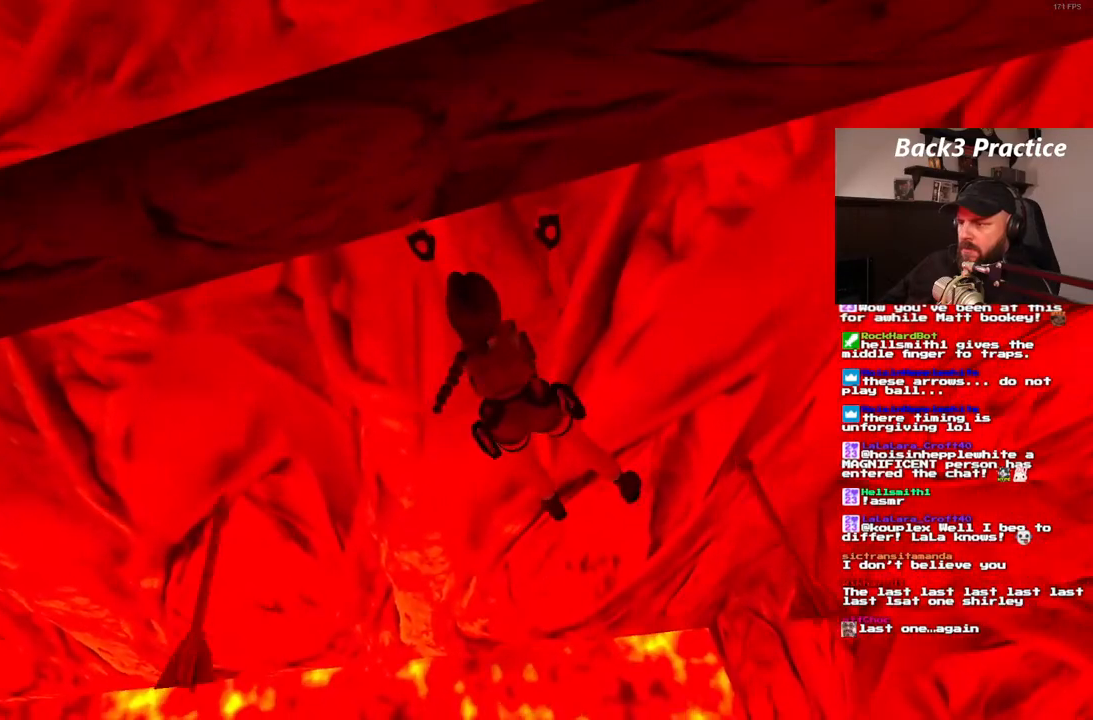
{"buttons": ["CROSS"], "left_stick": "center", "right_stick": "center", "events": [[333, "DPAD_RIGHT", "up"]]}
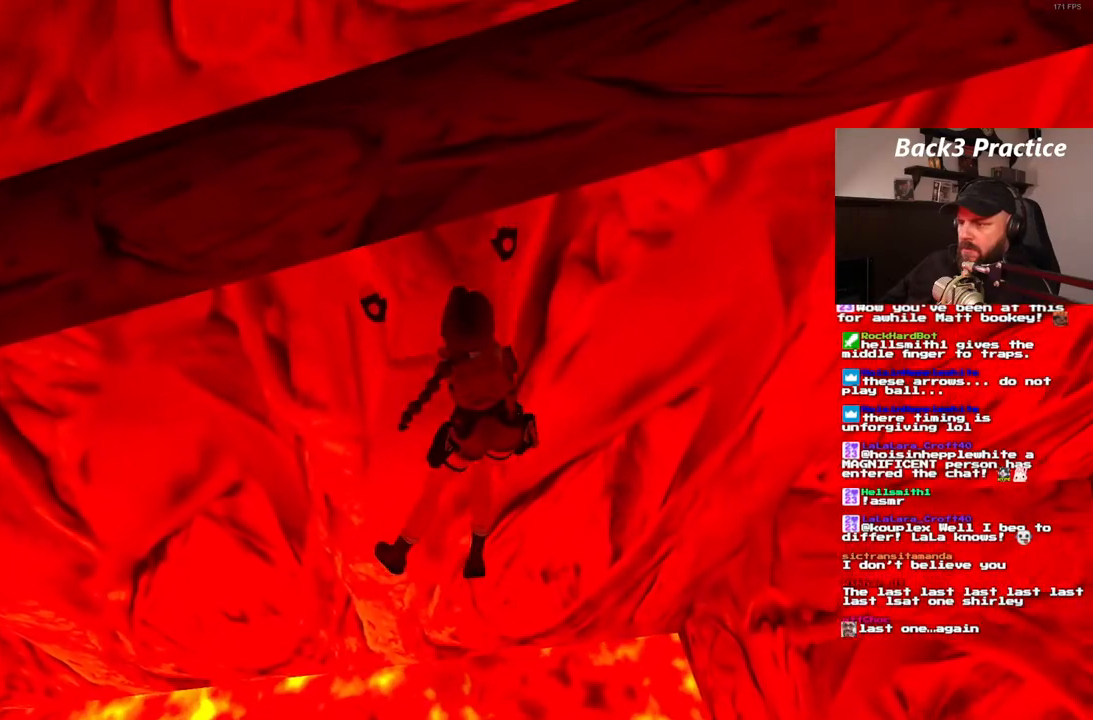
{"buttons": ["CROSS"], "left_stick": "center", "right_stick": "center", "events": []}
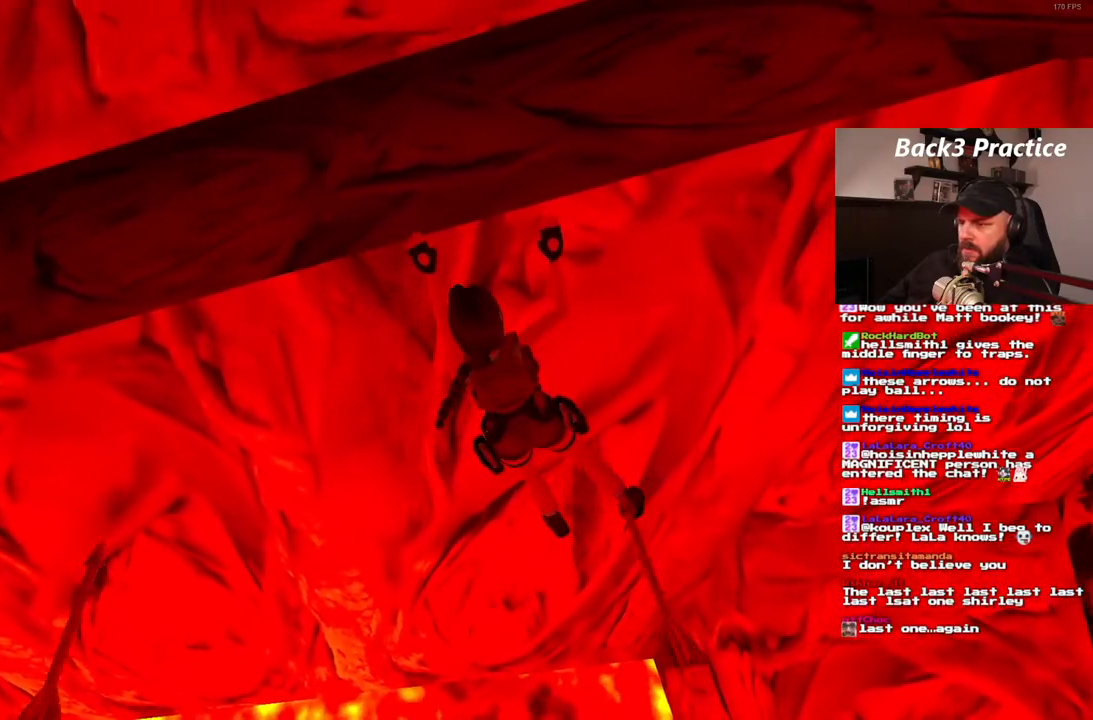
{"buttons": ["CROSS"], "left_stick": "center", "right_stick": "center", "events": []}
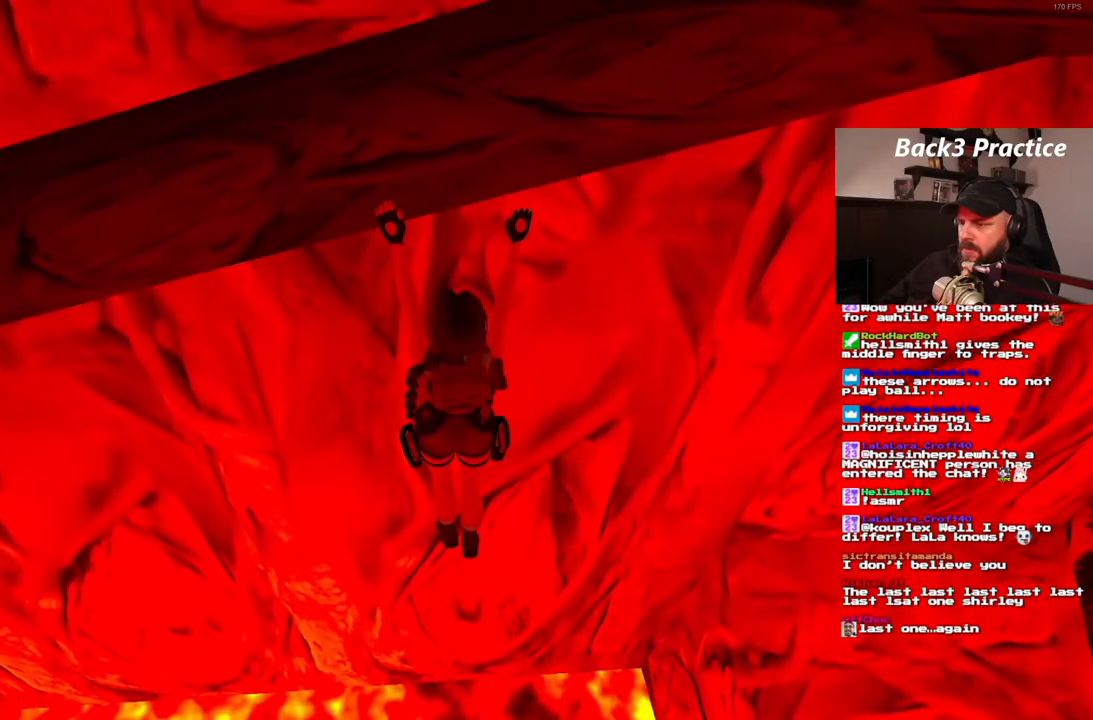
{"buttons": ["CROSS"], "left_stick": "center", "right_stick": "center", "events": []}
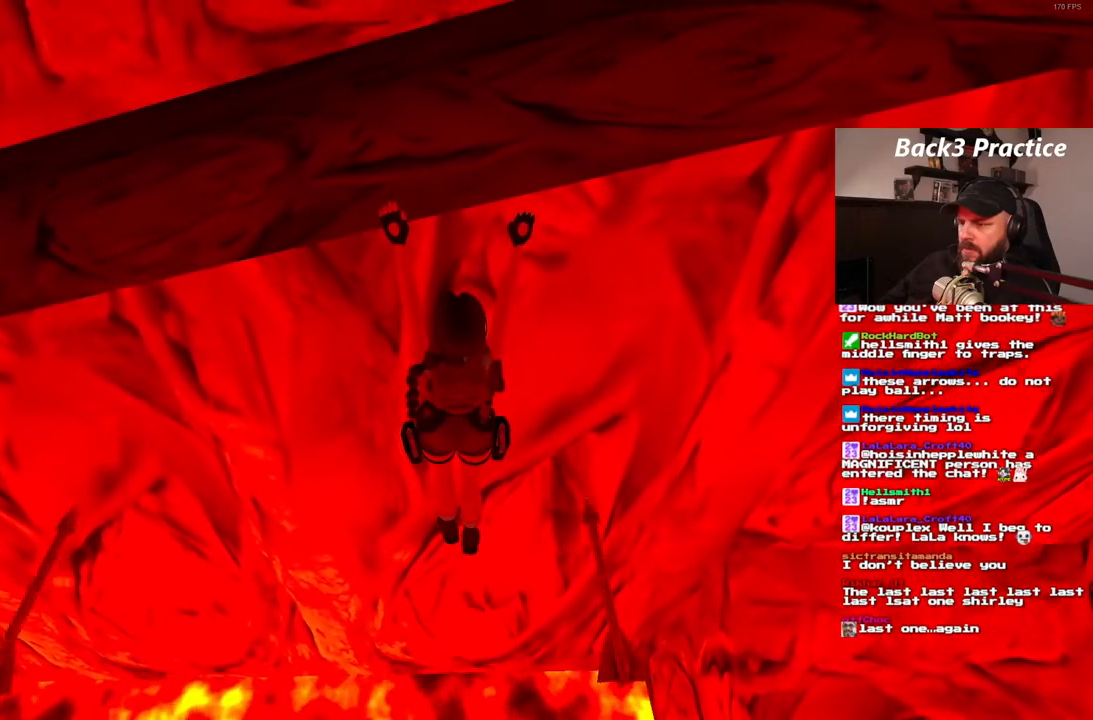
{"buttons": ["CROSS"], "left_stick": "center", "right_stick": "center", "events": [[17, "DPAD_RIGHT", "down"], [333, "DPAD_RIGHT", "up"], [417, "CROSS", "up"], [483, "CROSS", "down"]]}
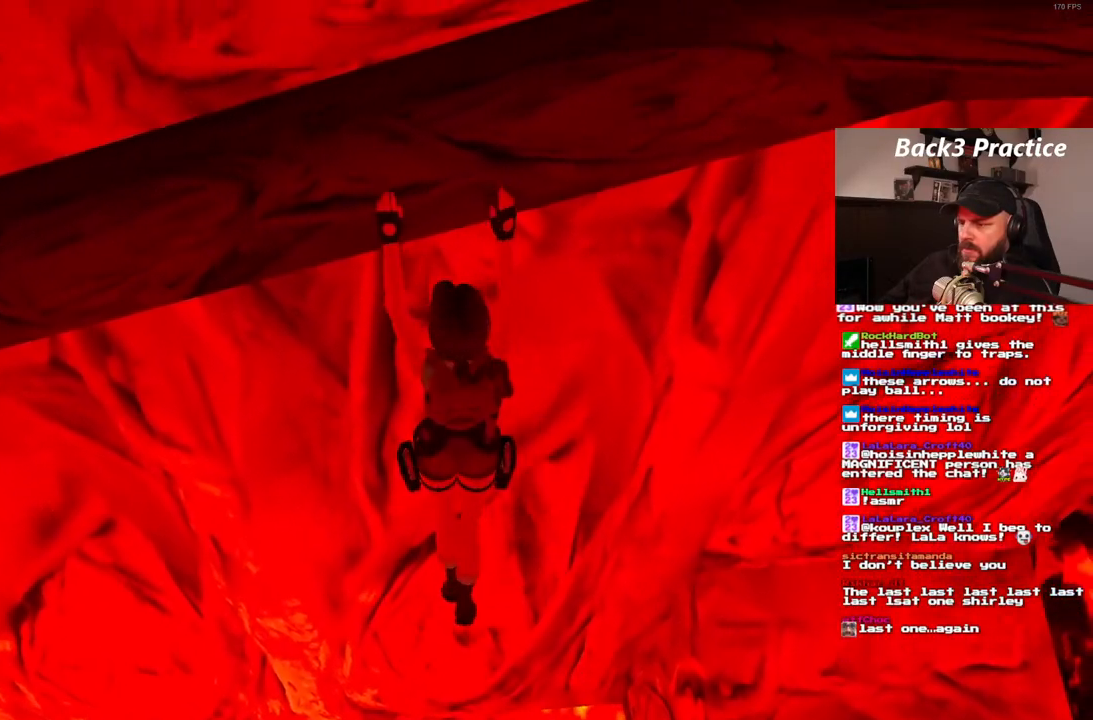
{"buttons": ["CROSS"], "left_stick": "center", "right_stick": "center", "events": []}
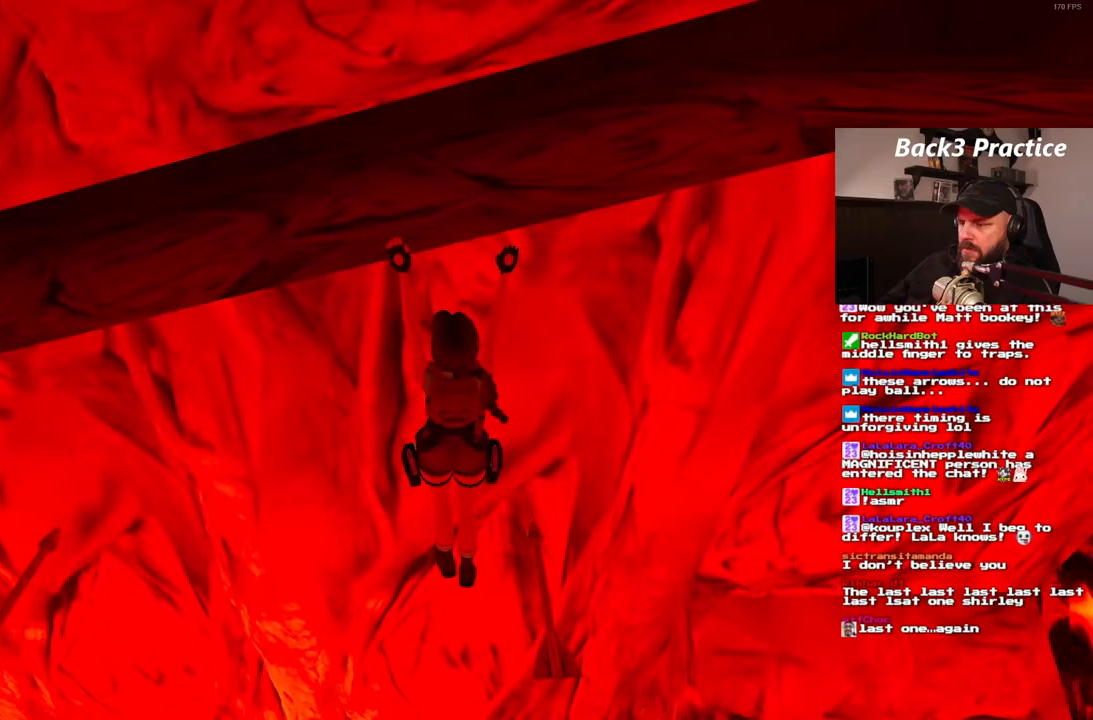
{"buttons": ["CROSS"], "left_stick": "center", "right_stick": "center", "events": []}
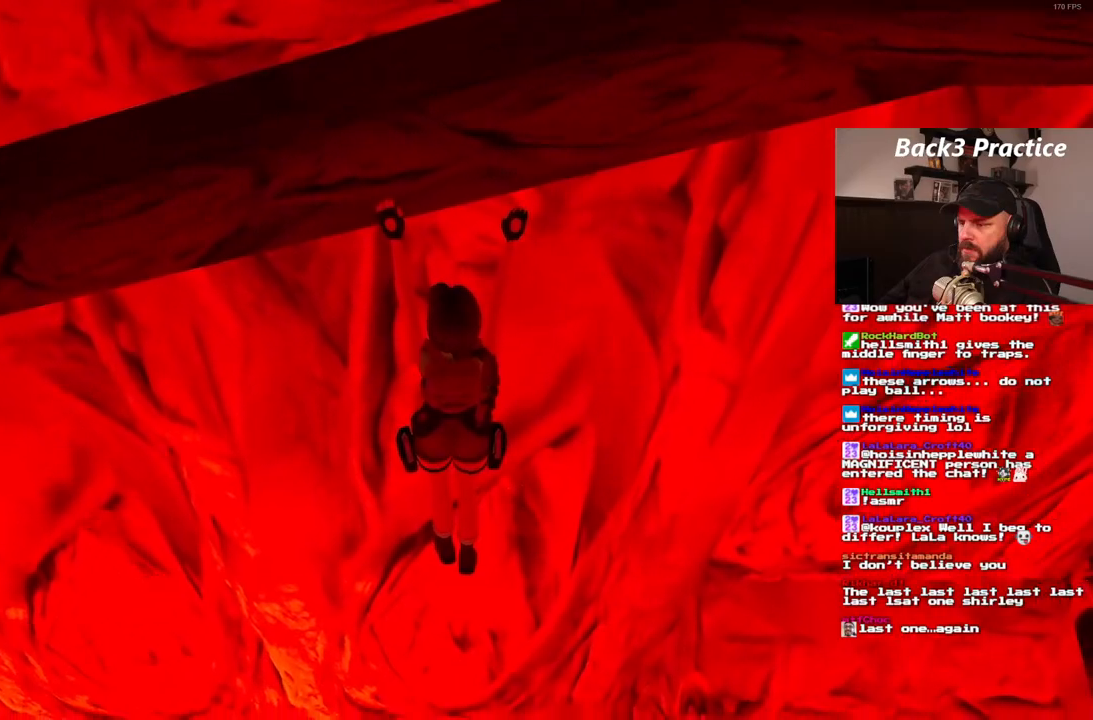
{"buttons": ["CROSS", "DPAD_RIGHT"], "left_stick": "center", "right_stick": "center", "events": [[83, "DPAD_RIGHT", "down"]]}
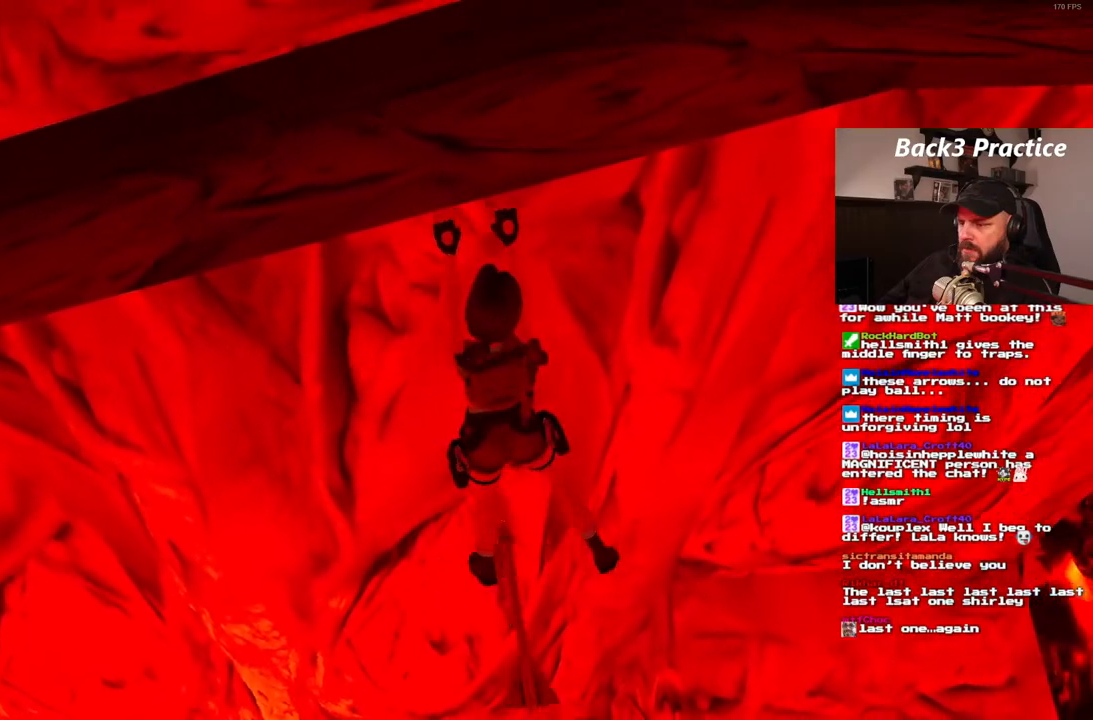
{"buttons": ["CROSS", "DPAD_RIGHT"], "left_stick": "center", "right_stick": "center", "events": []}
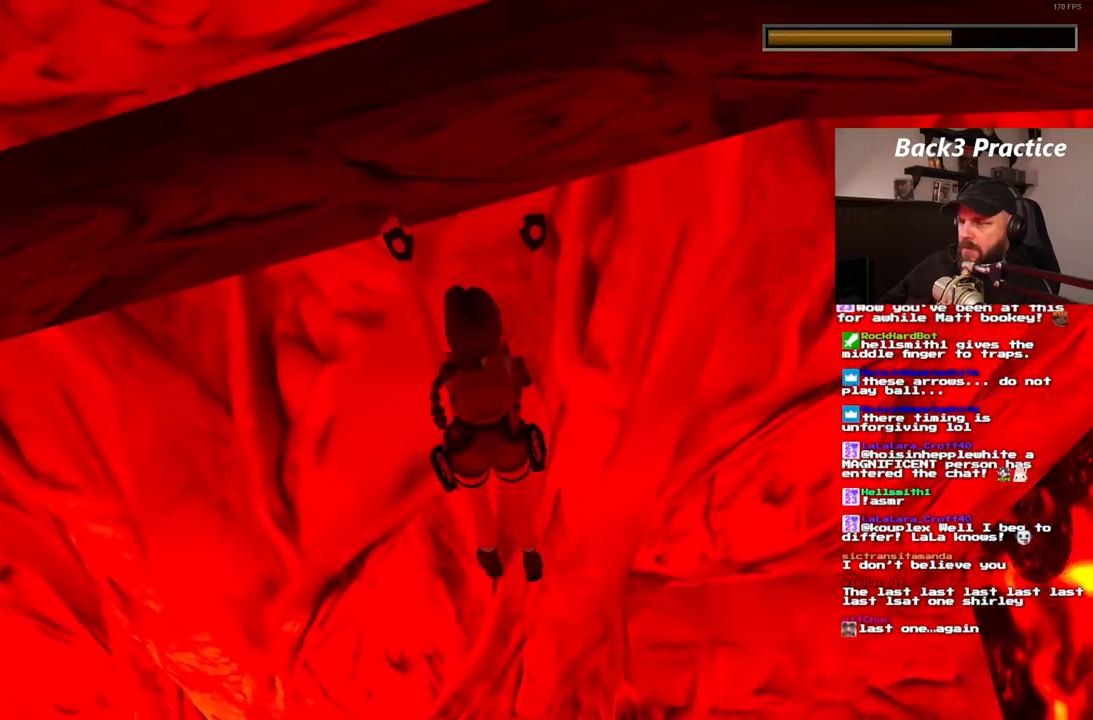
{"buttons": ["CROSS", "DPAD_RIGHT"], "left_stick": "center", "right_stick": "center", "events": []}
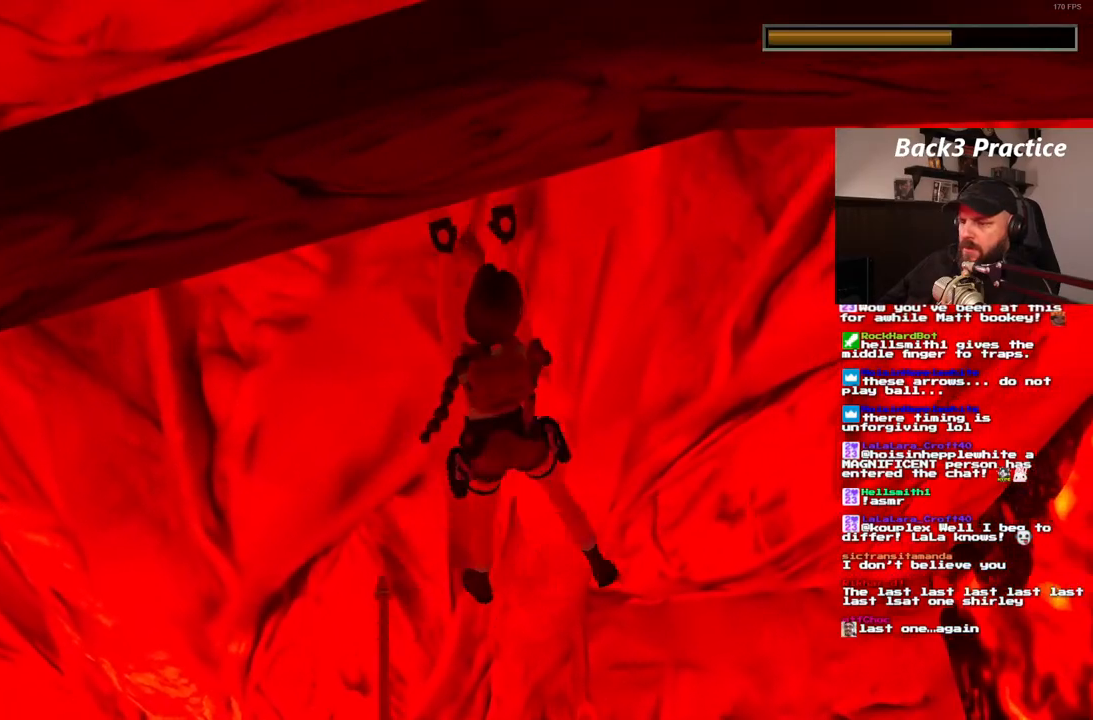
{"buttons": ["CROSS", "DPAD_RIGHT"], "left_stick": "center", "right_stick": "center", "events": []}
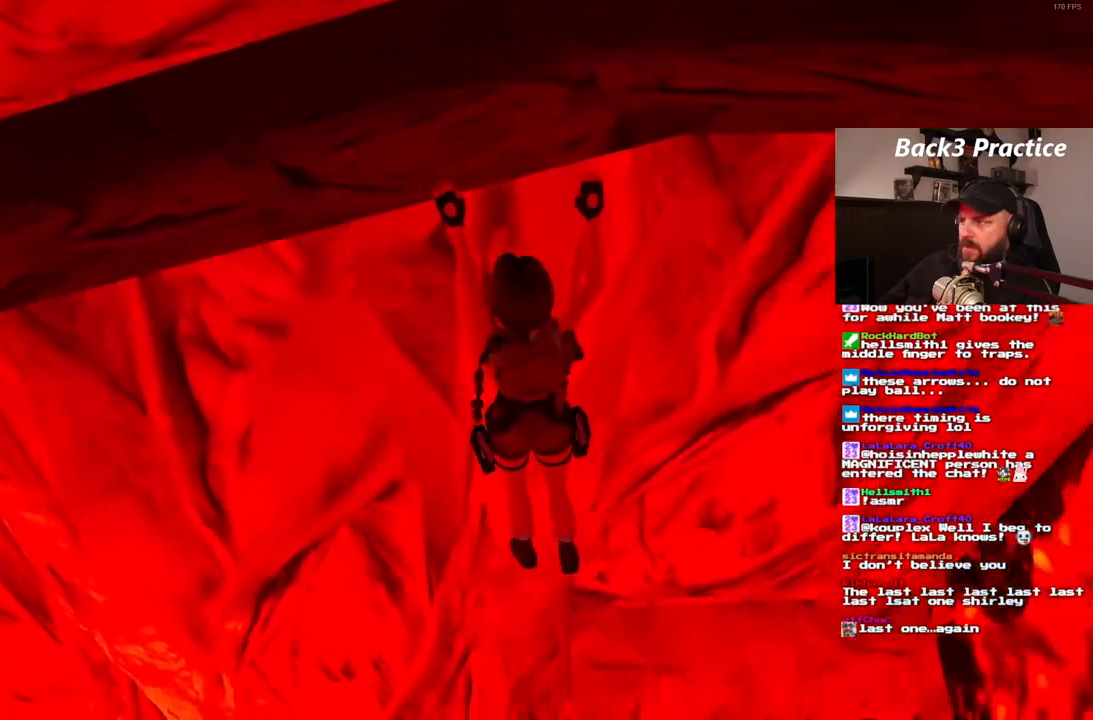
{"buttons": ["CROSS", "DPAD_RIGHT"], "left_stick": "center", "right_stick": "center", "events": []}
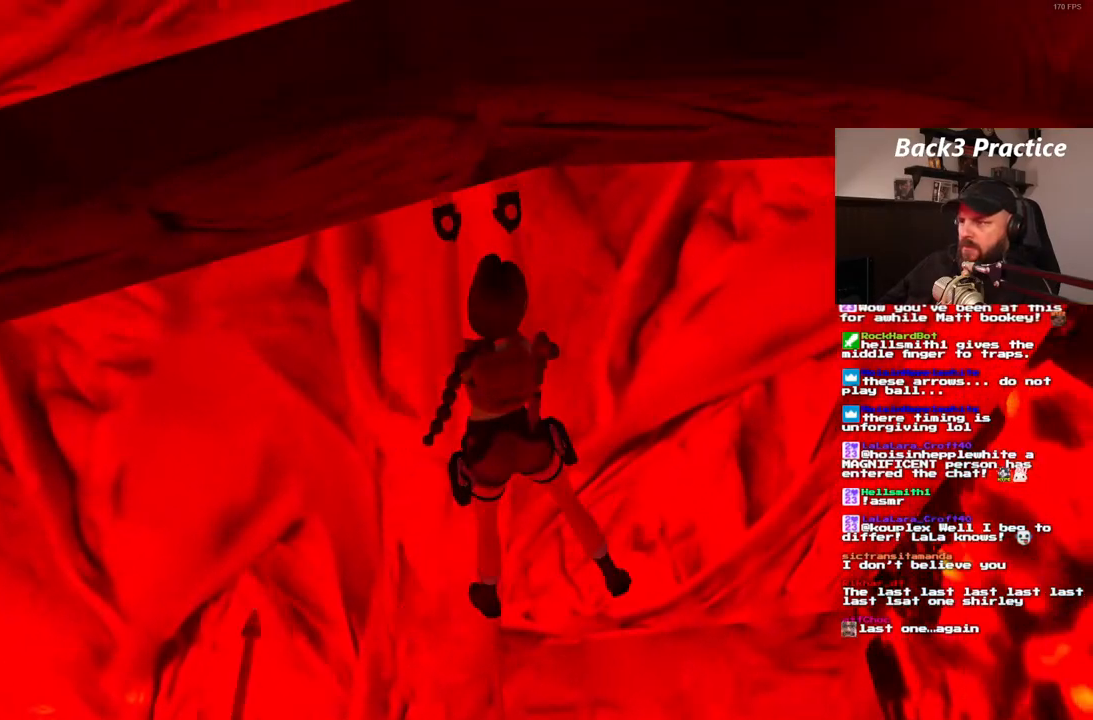
{"buttons": ["CROSS", "DPAD_RIGHT"], "left_stick": "center", "right_stick": "center", "events": []}
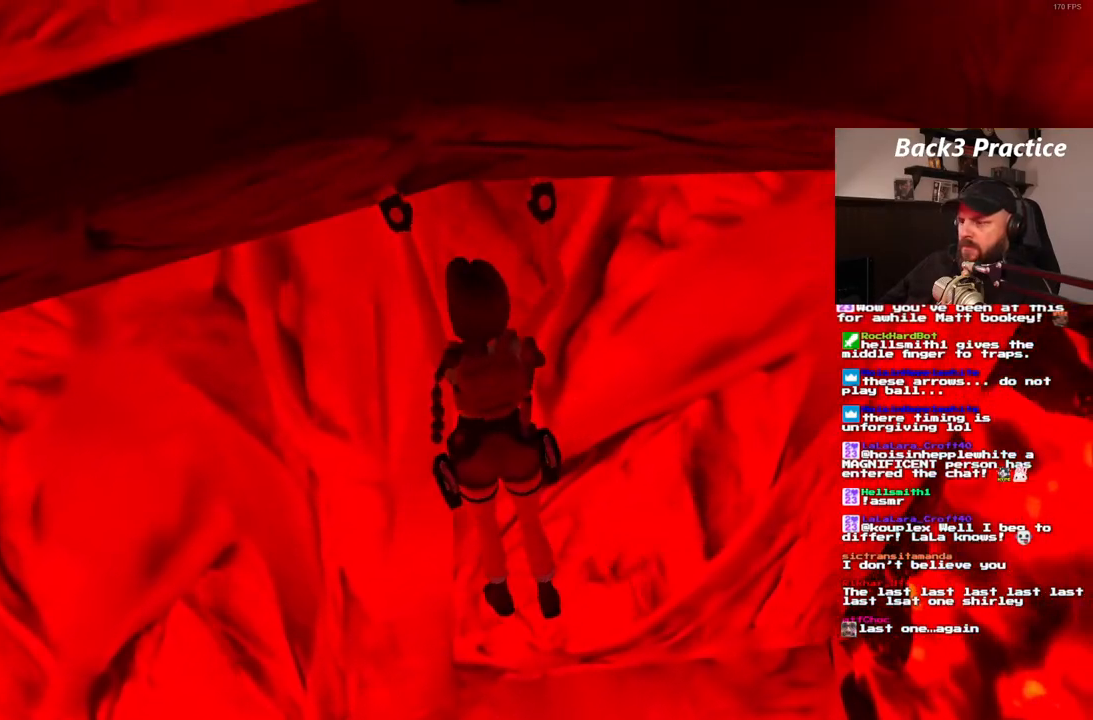
{"buttons": ["CROSS"], "left_stick": "center", "right_stick": "center", "events": [[433, "DPAD_RIGHT", "up"]]}
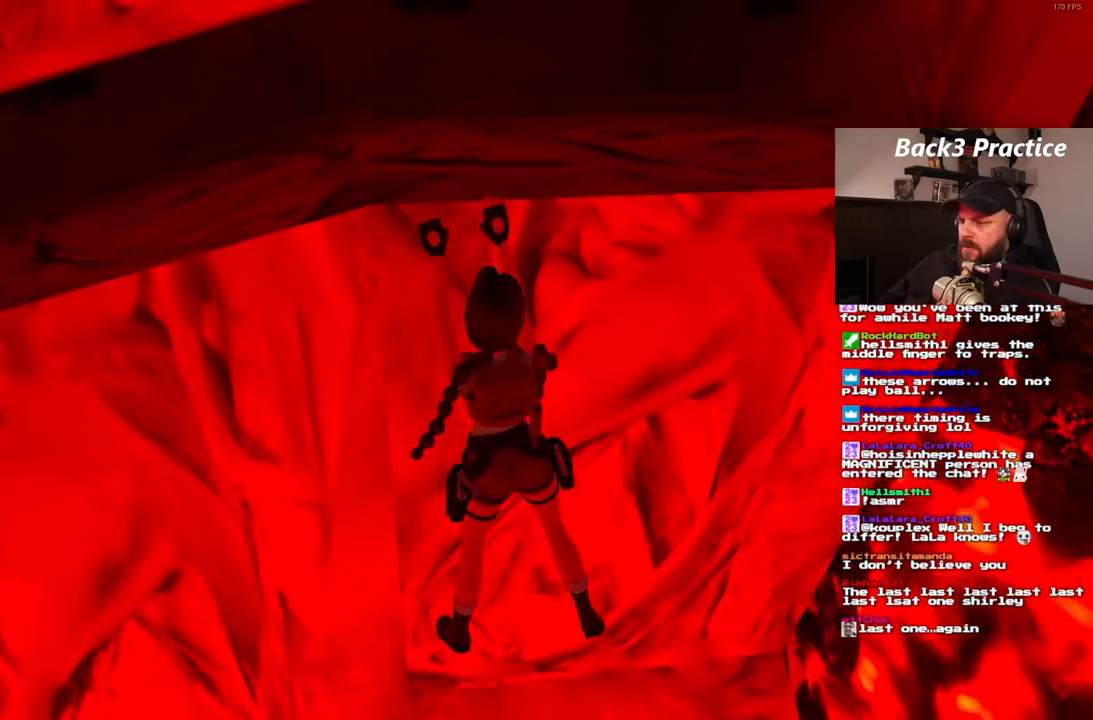
{"buttons": [], "left_stick": "center", "right_stick": "center", "events": [[83, "CROSS", "up"]]}
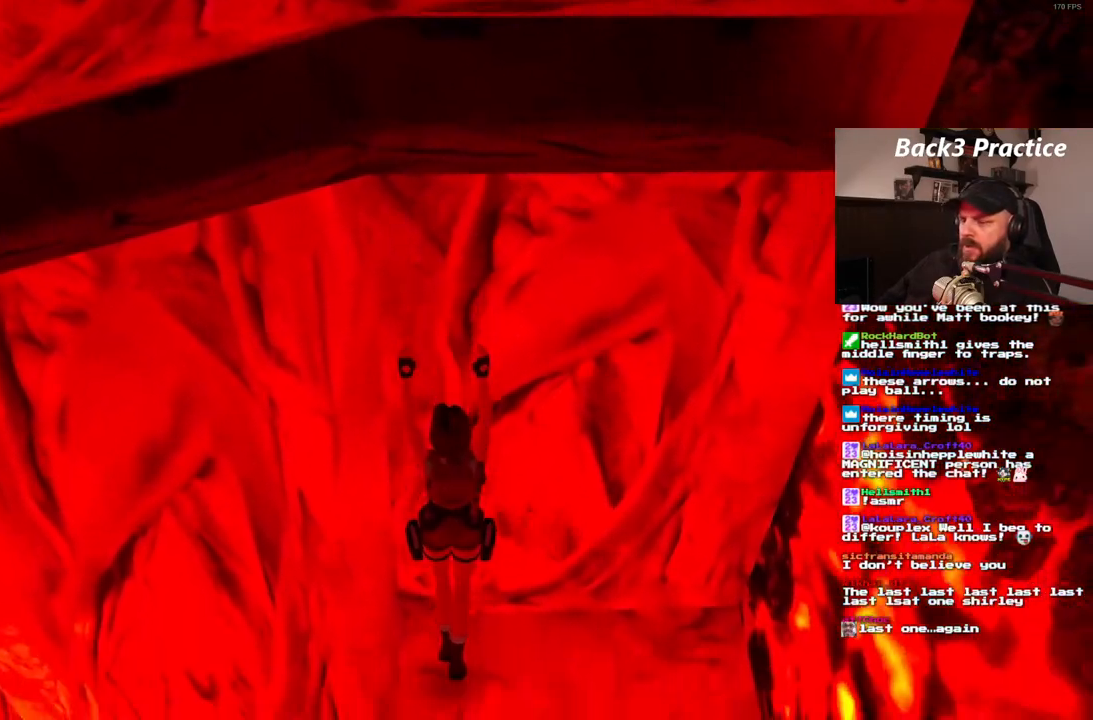
{"buttons": [], "left_stick": "center", "right_stick": "center", "events": []}